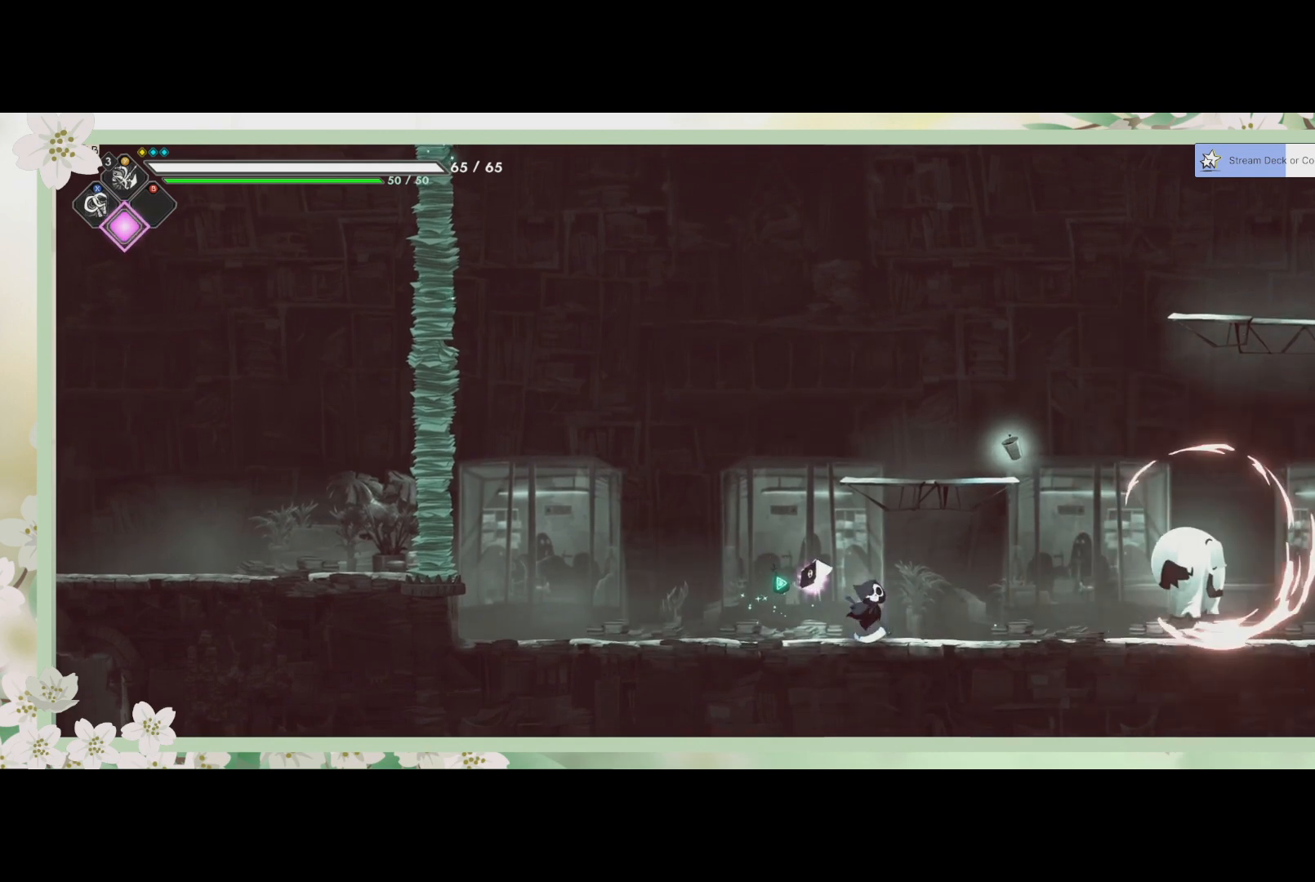
Gameplay with a controller (PlayStation layout); each line is a JSON object with the inputs held at the frame after it. "events" lists button and stick changes between this image and that frame as [ms after this image, input, new state], when the widget could be followed in between. Not read: right_stick.
{"buttons": [], "left_stick": "right", "events": [[100, "left_stick", "right"]]}
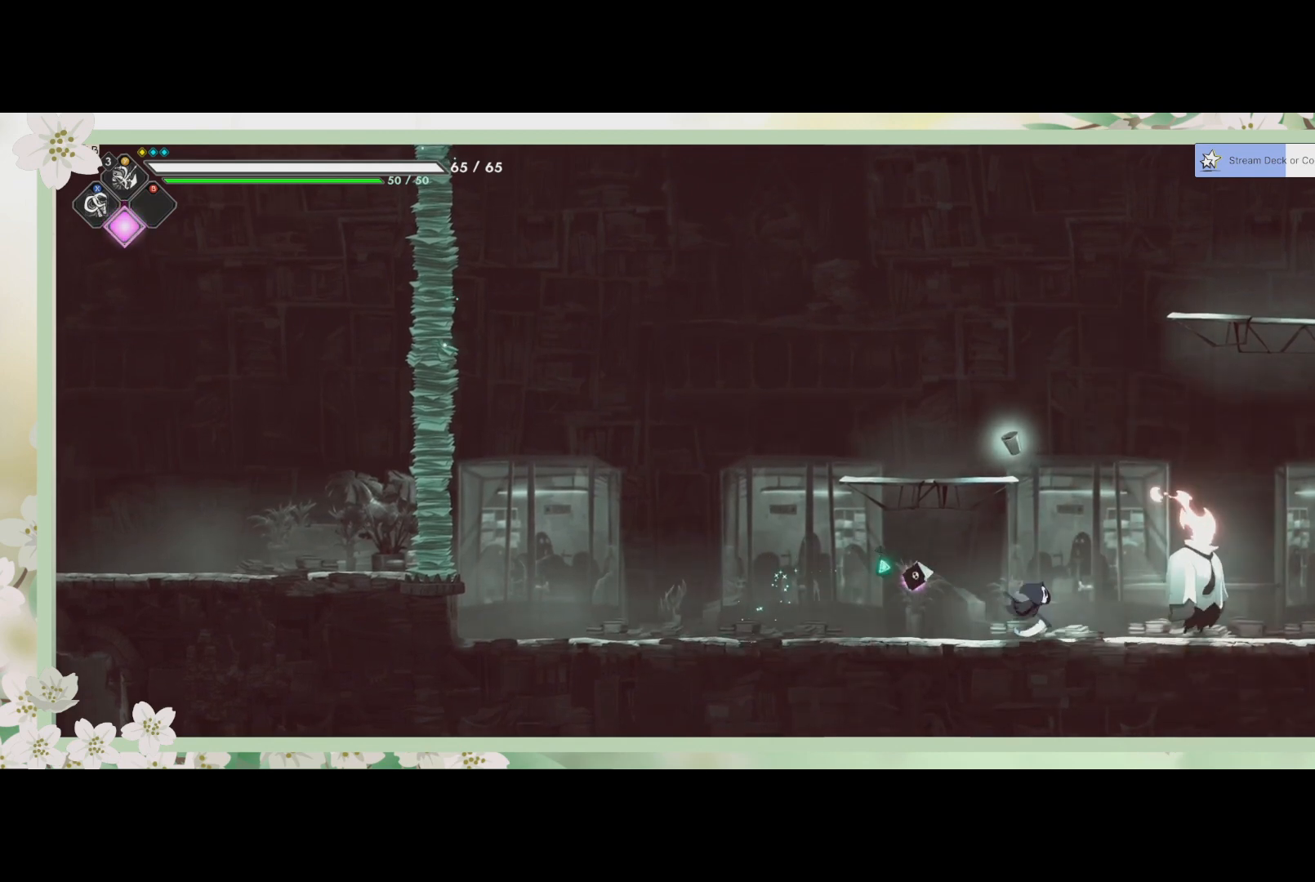
{"buttons": ["SQUARE"], "left_stick": "center", "events": [[167, "SQUARE", "down"], [267, "SQUARE", "up"], [267, "left_stick", "center"], [333, "SQUARE", "down"], [400, "SQUARE", "up"], [433, "SQUARE", "down"]]}
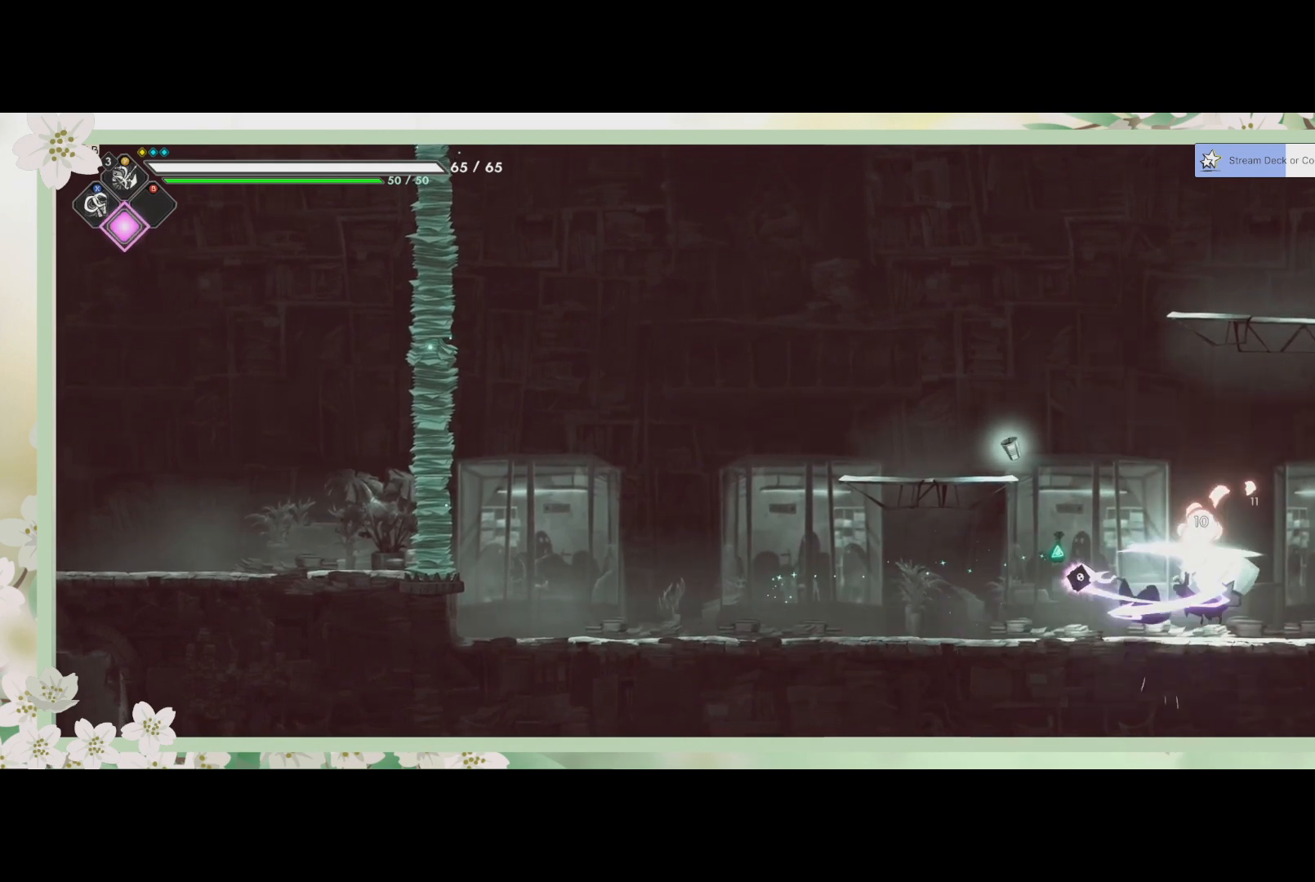
{"buttons": [], "left_stick": "center", "events": [[33, "SQUARE", "up"], [100, "SQUARE", "down"], [133, "SQUARE", "up"], [200, "SQUARE", "down"], [267, "SQUARE", "up"], [333, "SQUARE", "down"], [400, "SQUARE", "up"]]}
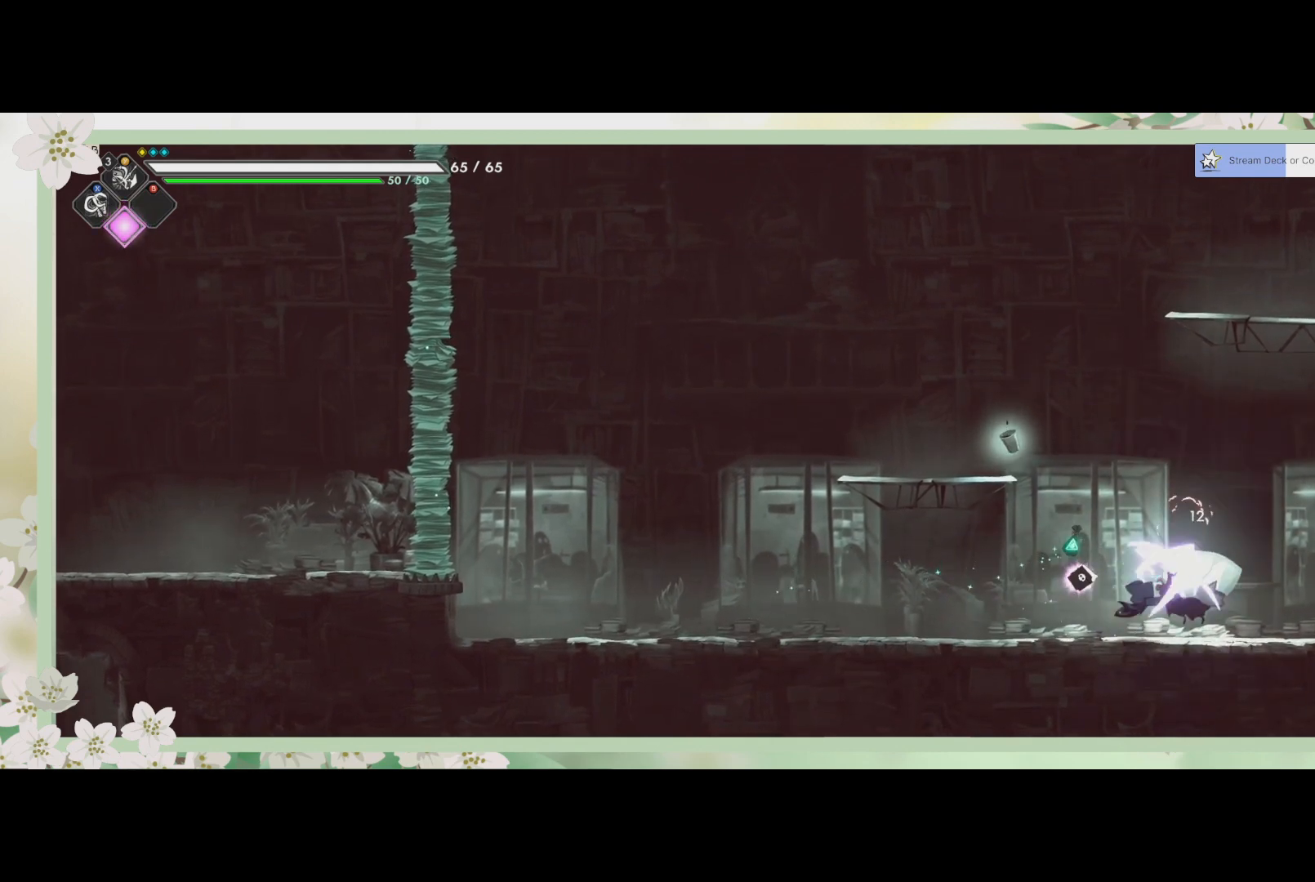
{"buttons": [], "left_stick": "center", "events": [[67, "SQUARE", "down"], [100, "SQUARE", "up"], [167, "SQUARE", "down"], [233, "SQUARE", "up"], [300, "SQUARE", "down"], [333, "SQUARE", "up"], [400, "SQUARE", "down"], [467, "SQUARE", "up"]]}
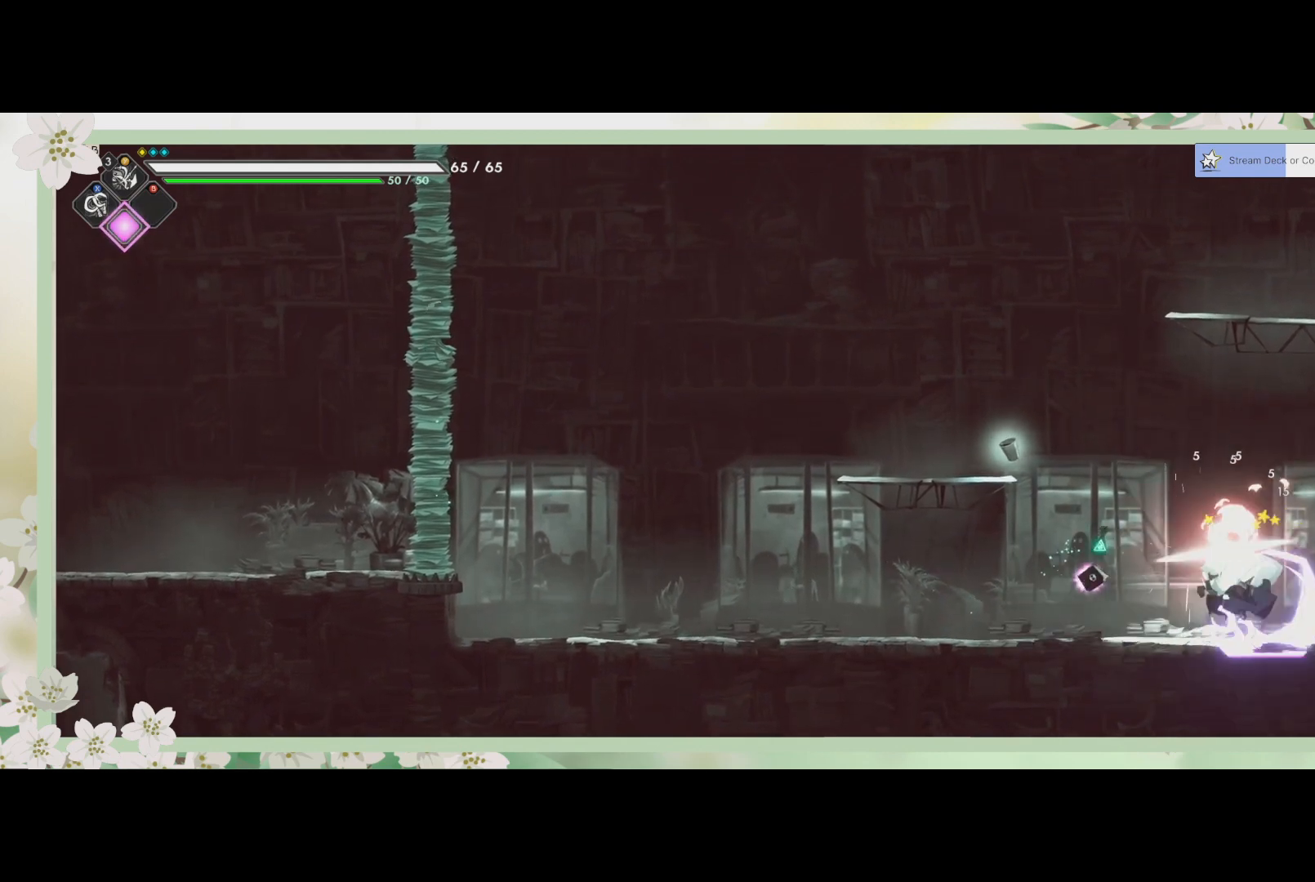
{"buttons": ["SQUARE"], "left_stick": "center", "events": [[33, "SQUARE", "down"], [100, "SQUARE", "up"], [133, "SQUARE", "down"], [200, "SQUARE", "up"], [267, "SQUARE", "down"], [367, "SQUARE", "up"], [500, "SQUARE", "down"]]}
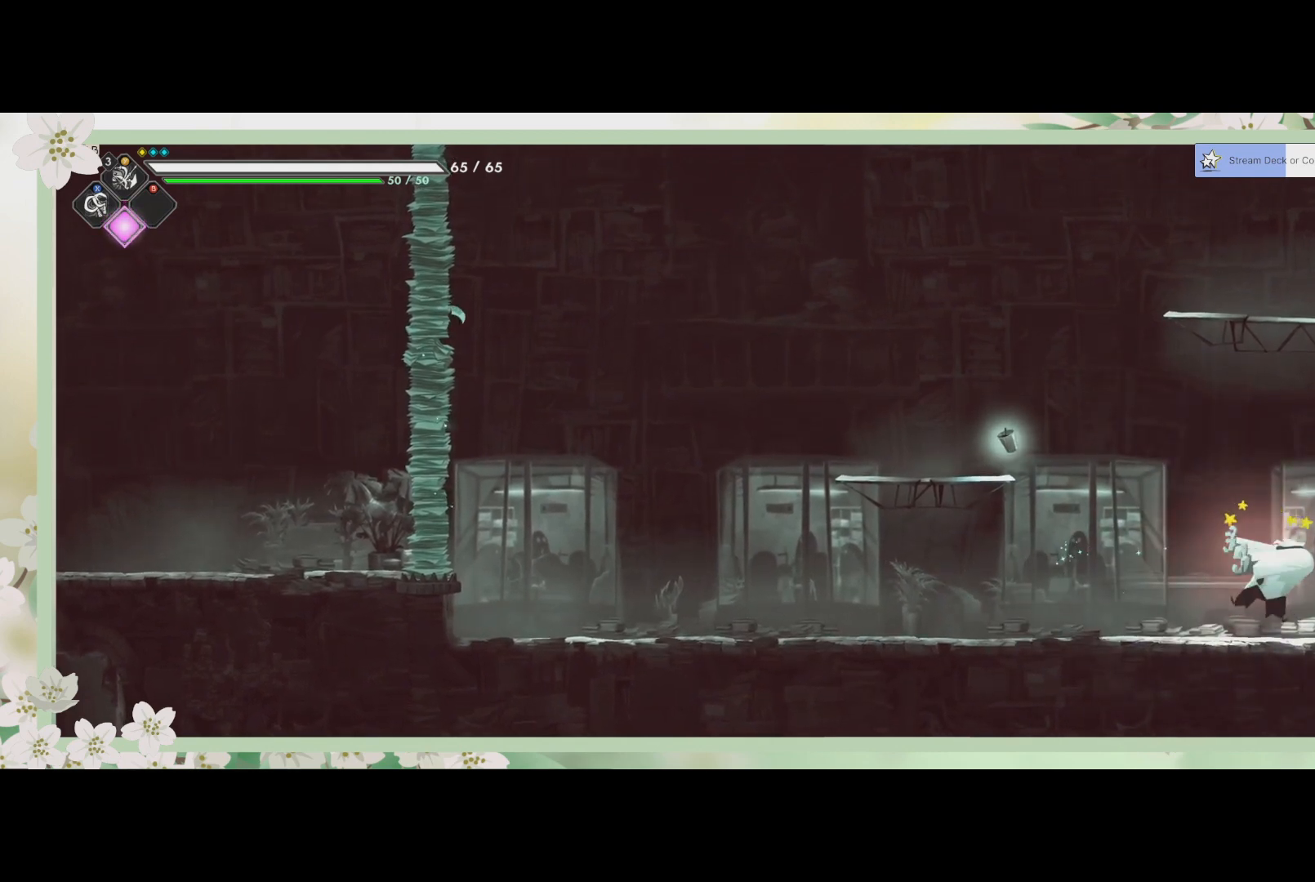
{"buttons": [], "left_stick": "center", "events": [[67, "SQUARE", "up"], [133, "SQUARE", "down"], [200, "SQUARE", "up"], [267, "SQUARE", "down"], [333, "SQUARE", "up"], [400, "SQUARE", "down"], [467, "SQUARE", "up"]]}
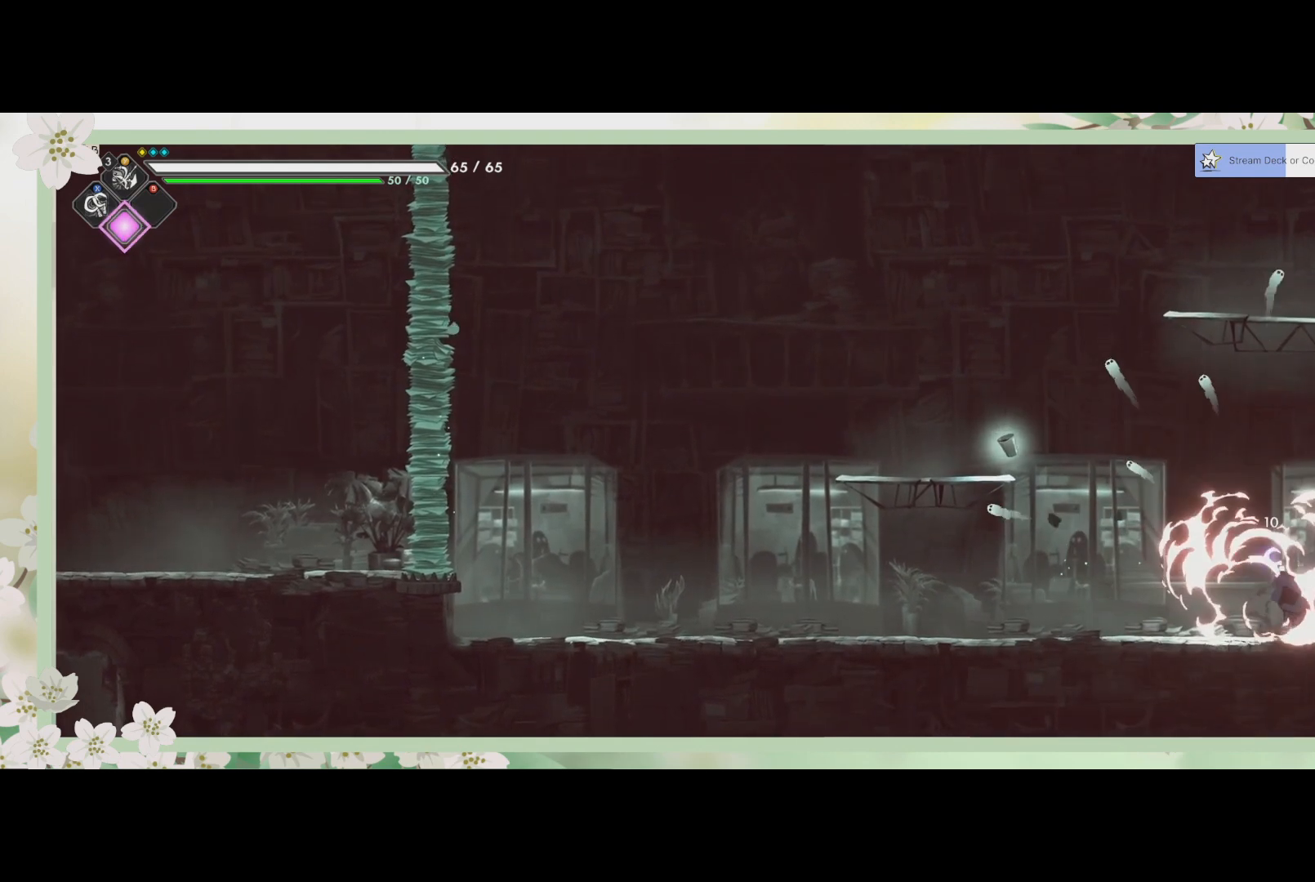
{"buttons": [], "left_stick": "center", "events": []}
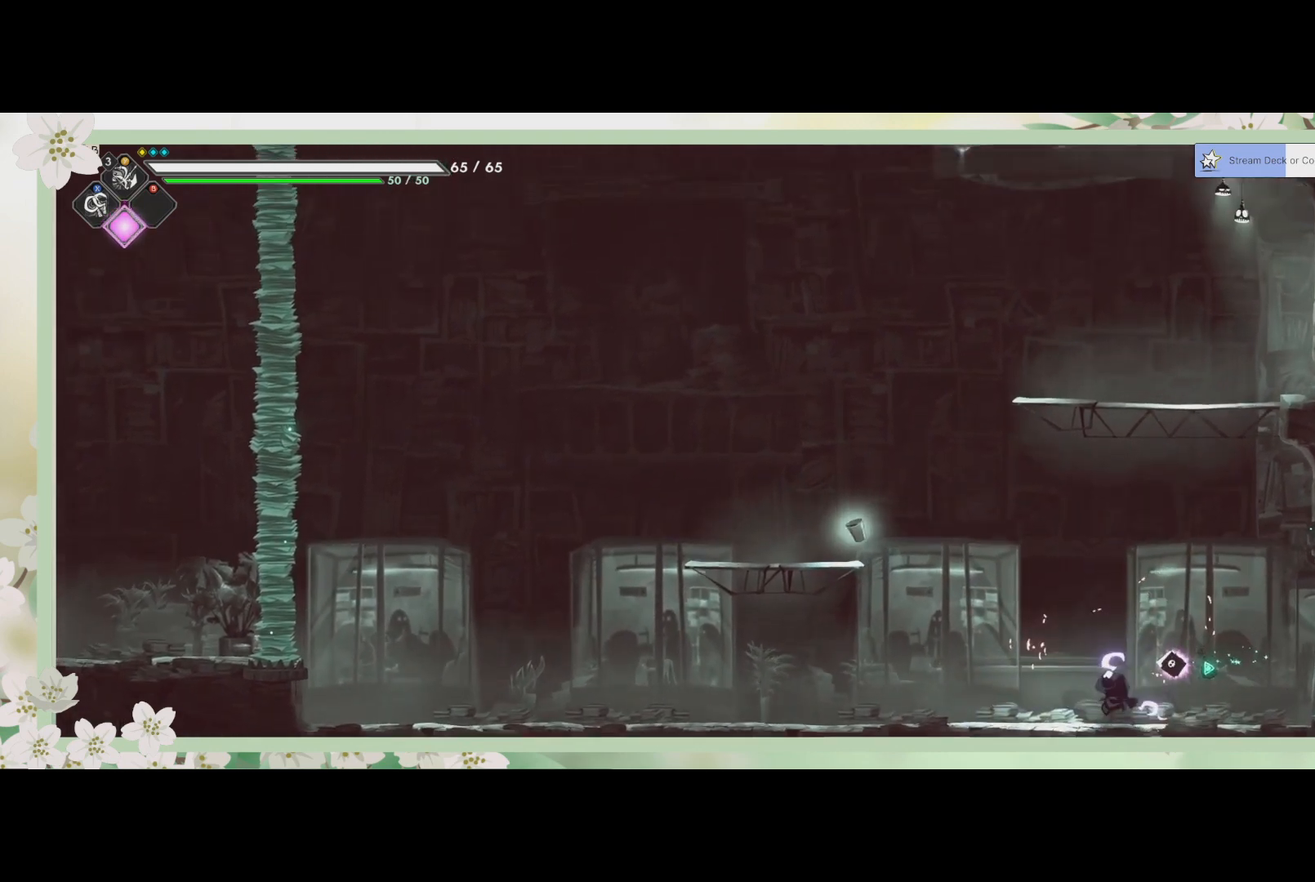
{"buttons": [], "left_stick": "center", "events": []}
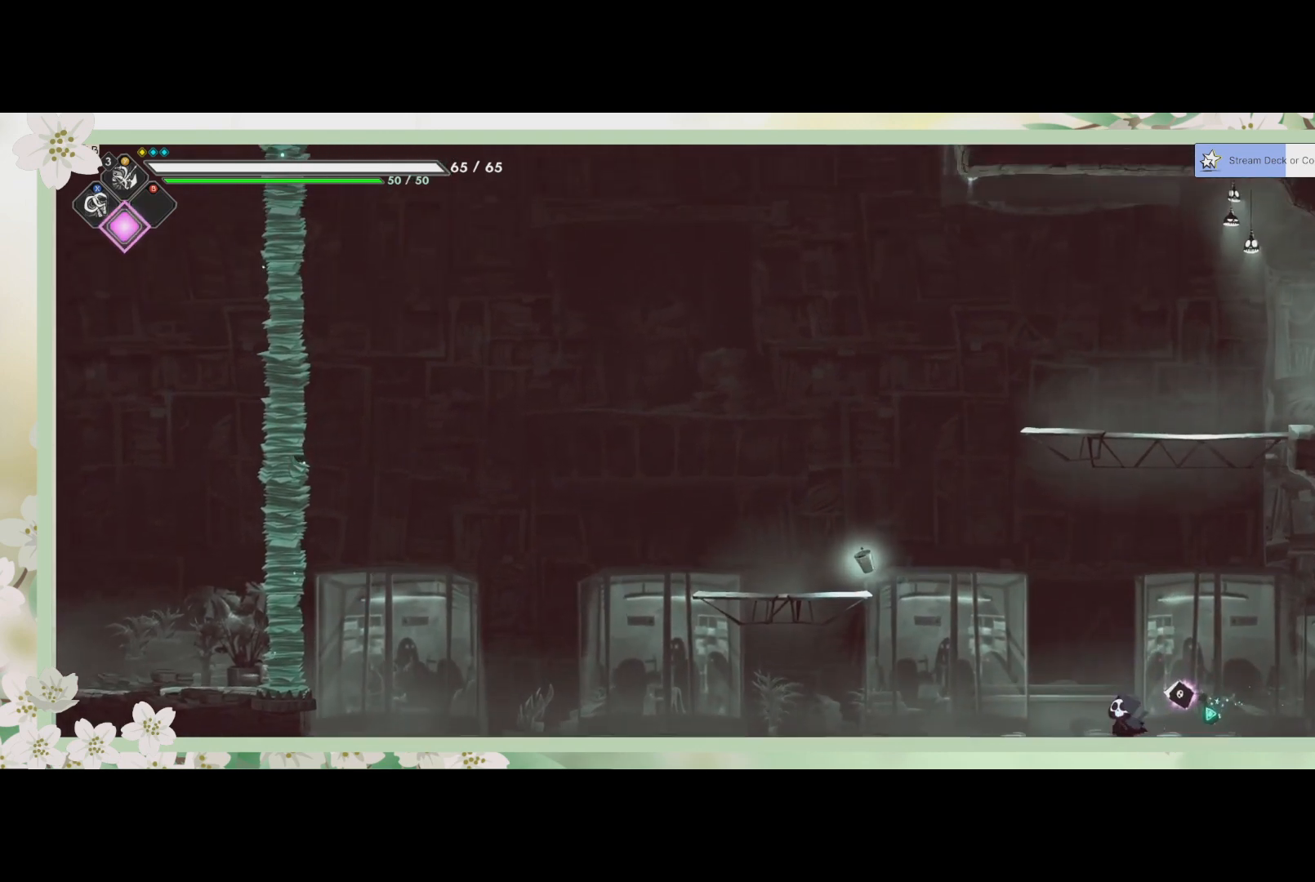
{"buttons": [], "left_stick": "center", "events": []}
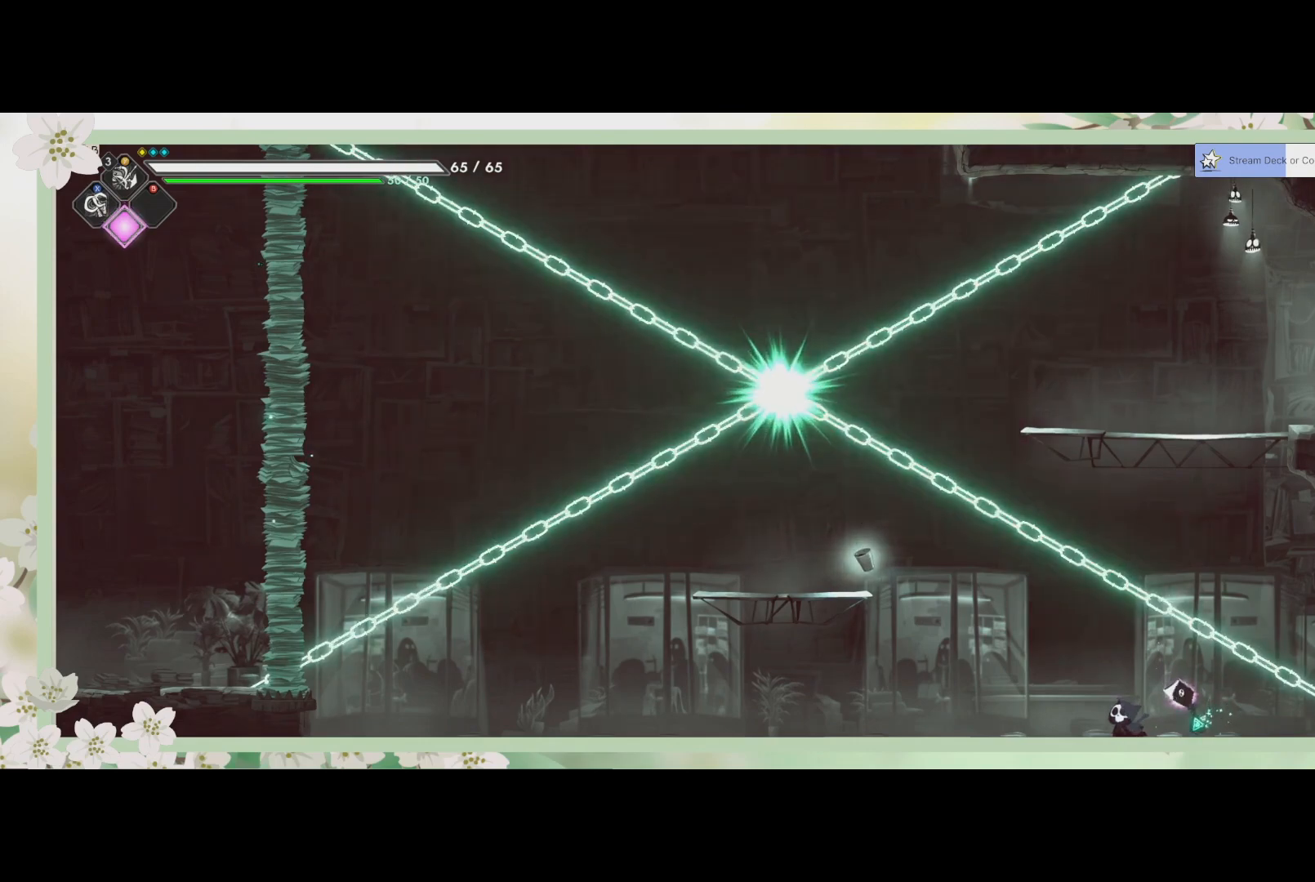
{"buttons": [], "left_stick": "left", "events": [[300, "left_stick", "left"]]}
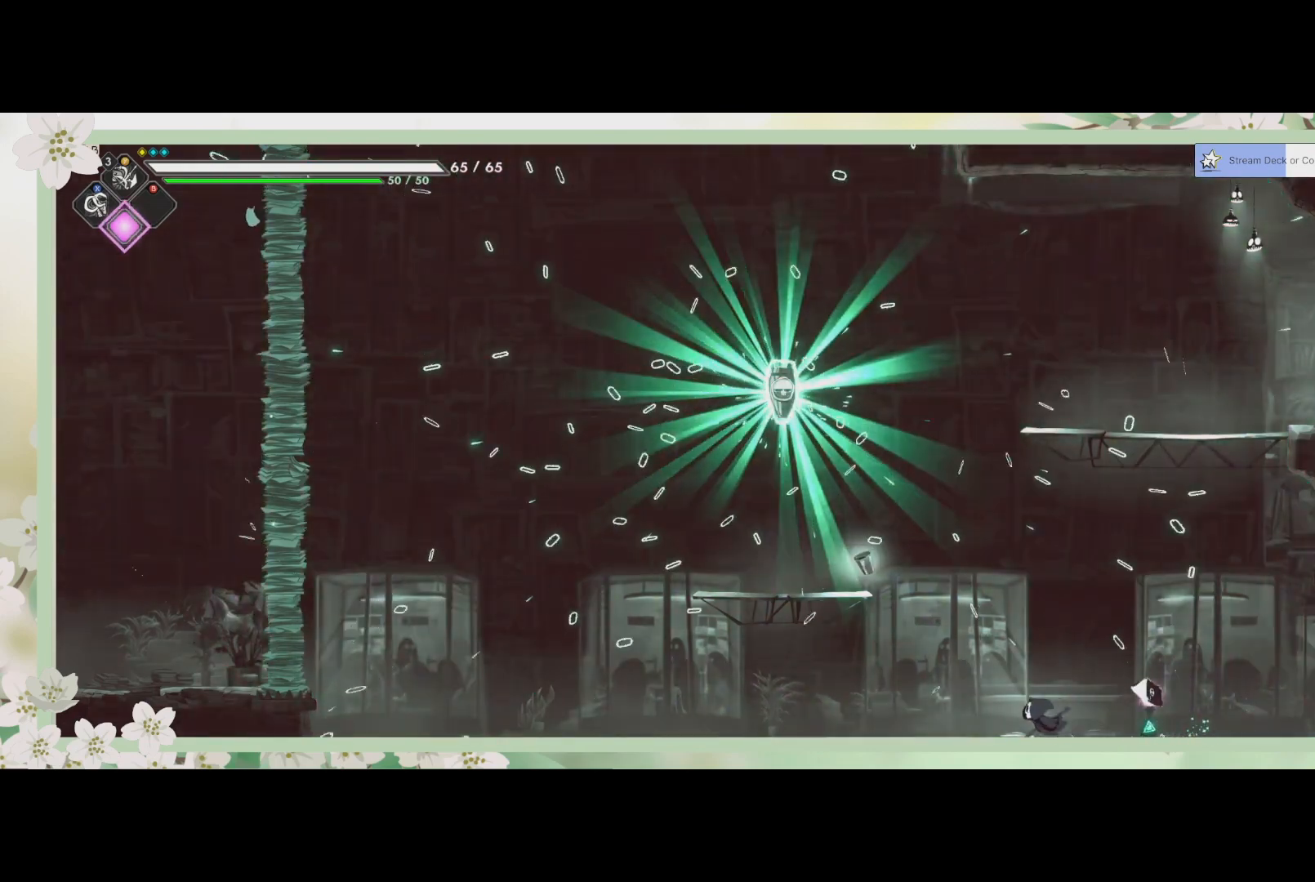
{"buttons": ["SQUARE"], "left_stick": "up-left", "events": [[167, "CROSS", "down"], [367, "left_stick", "up-left"], [433, "CROSS", "up"], [500, "SQUARE", "down"]]}
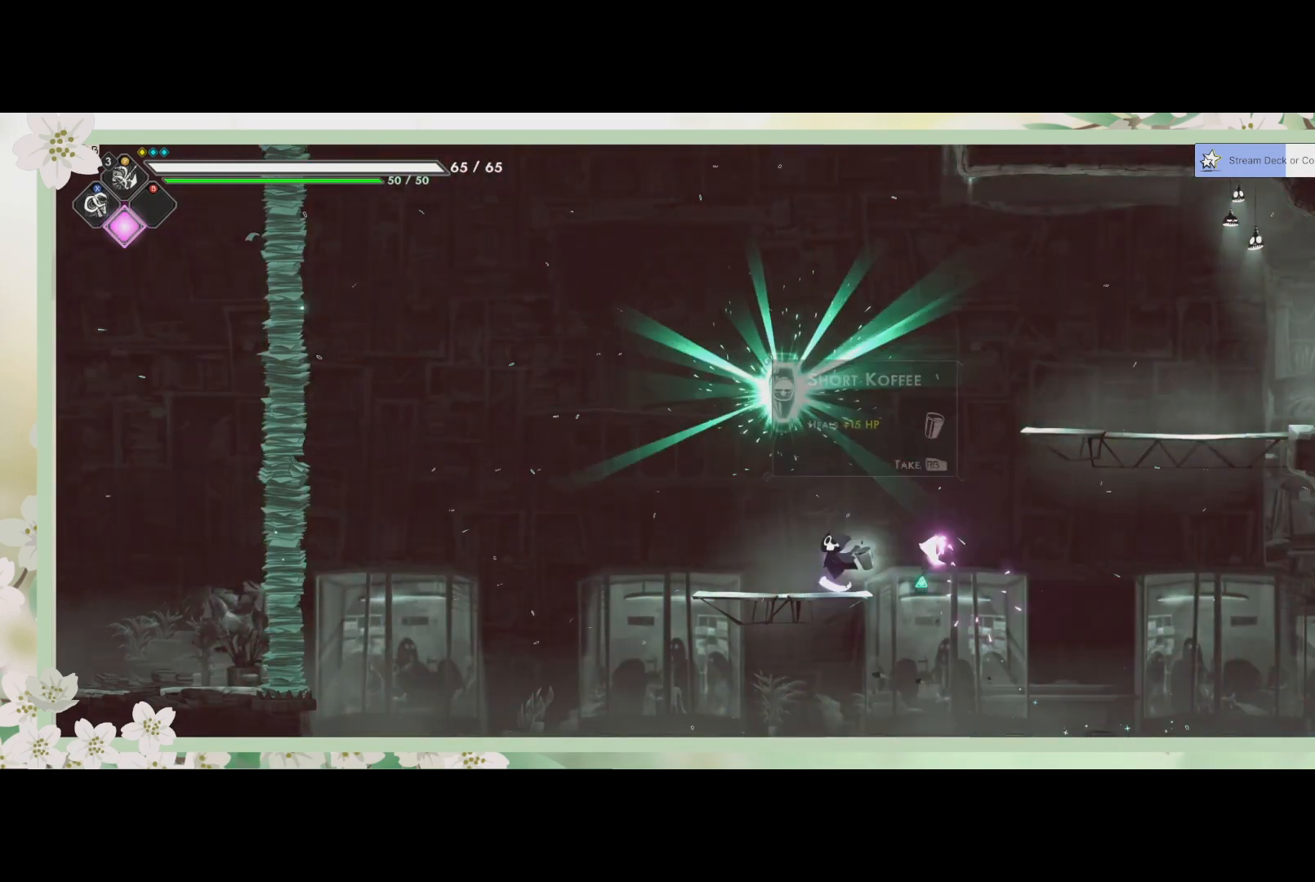
{"buttons": [], "left_stick": "center", "events": [[167, "SQUARE", "up"], [200, "left_stick", "center"]]}
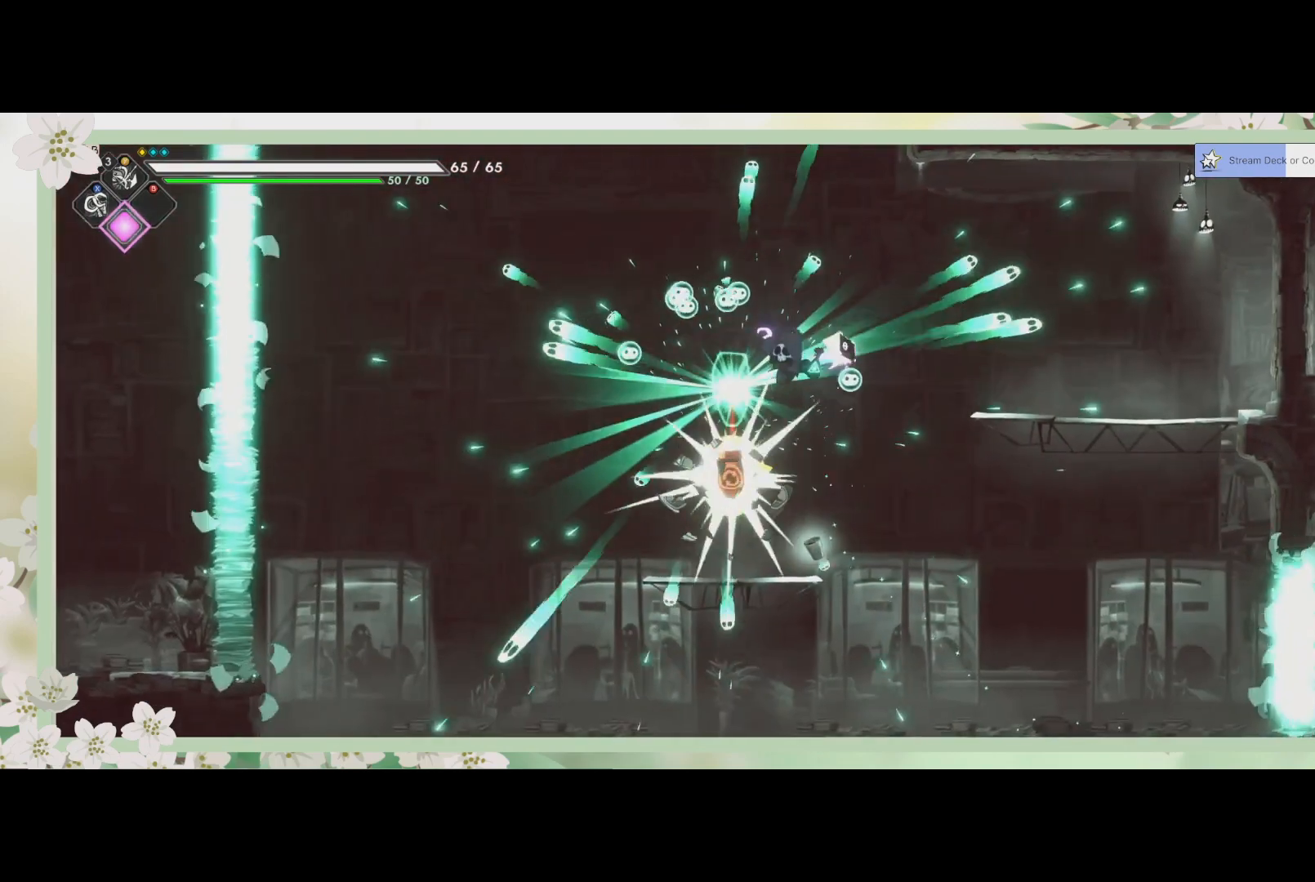
{"buttons": [], "left_stick": "left", "events": [[433, "left_stick", "left"]]}
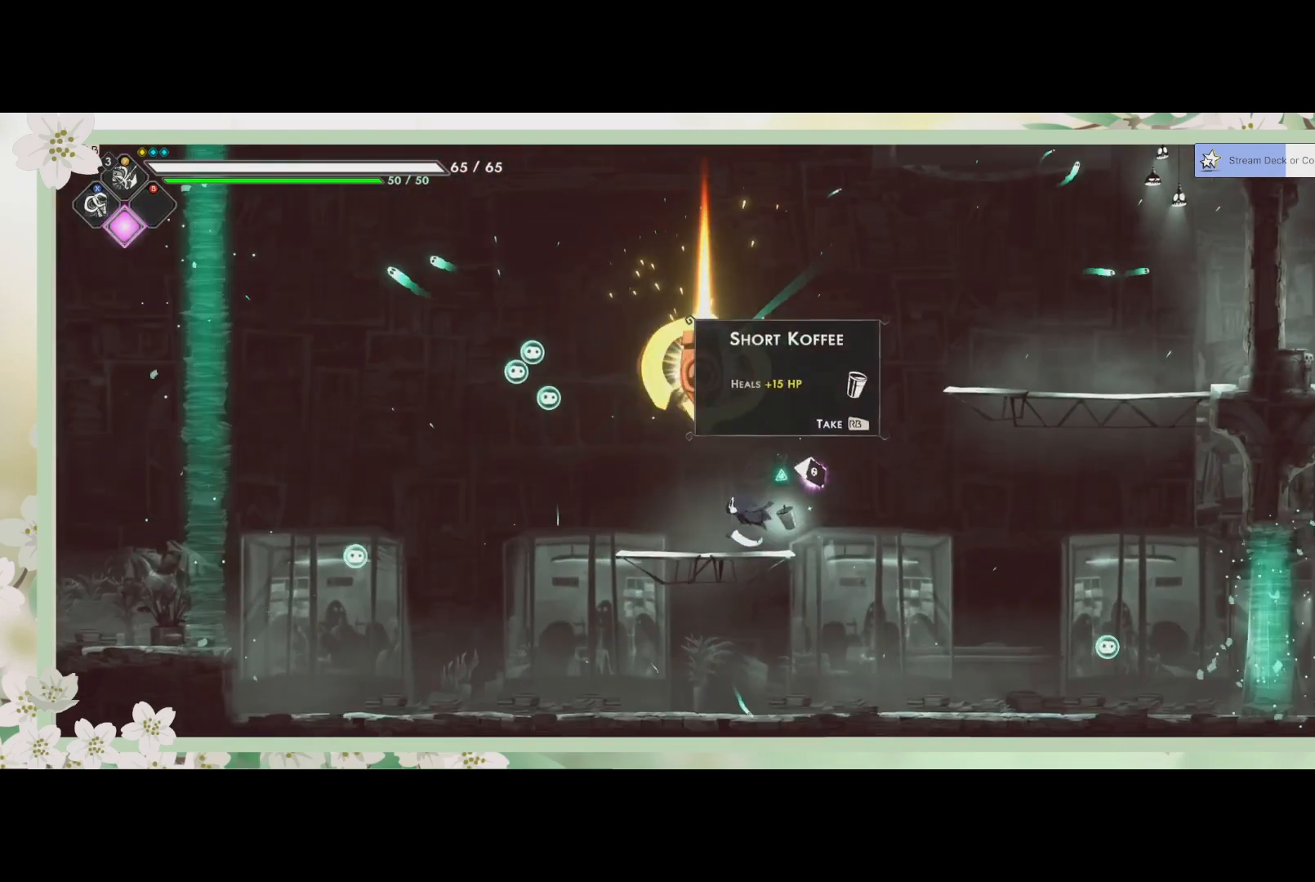
{"buttons": [], "left_stick": "center", "events": [[100, "left_stick", "center"]]}
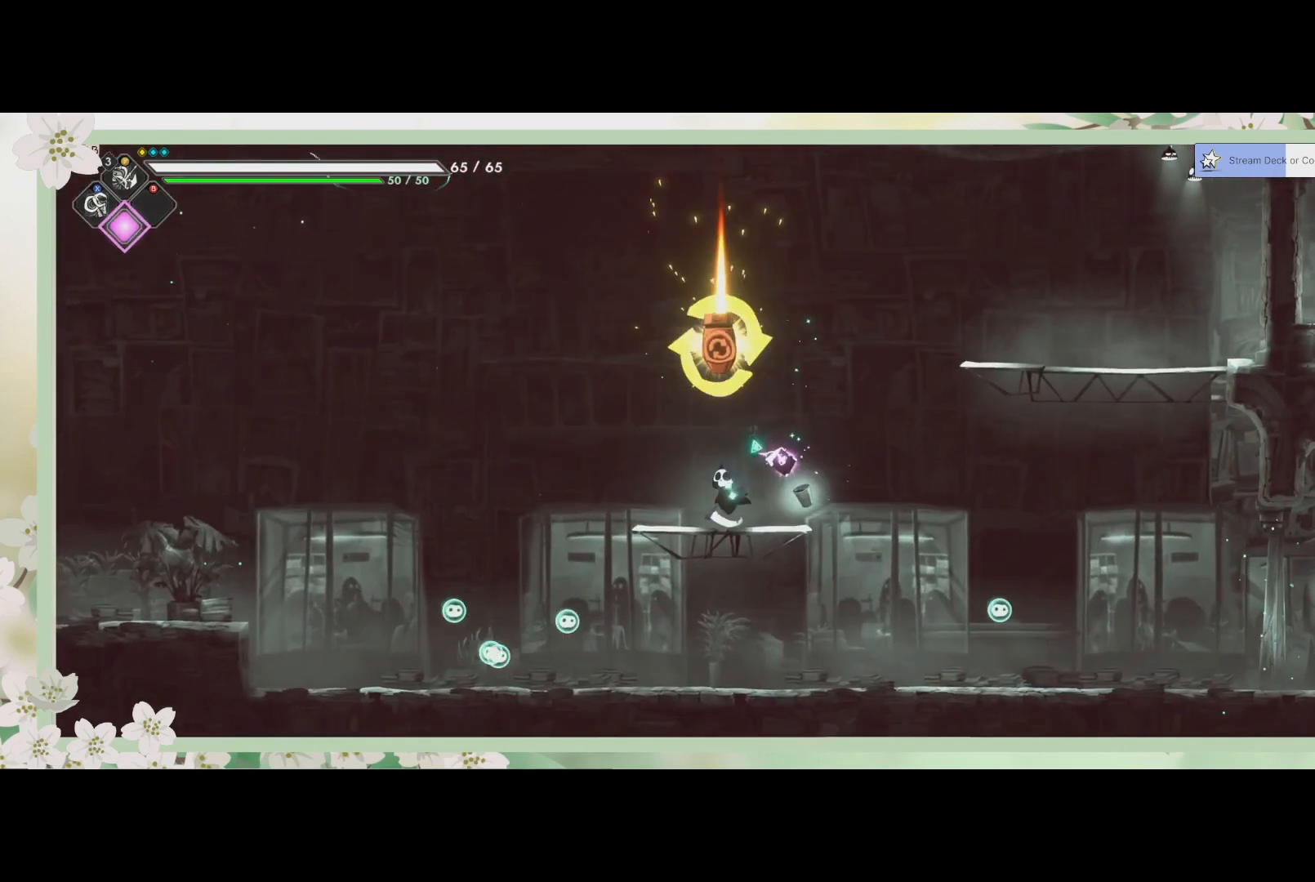
{"buttons": [], "left_stick": "center", "events": []}
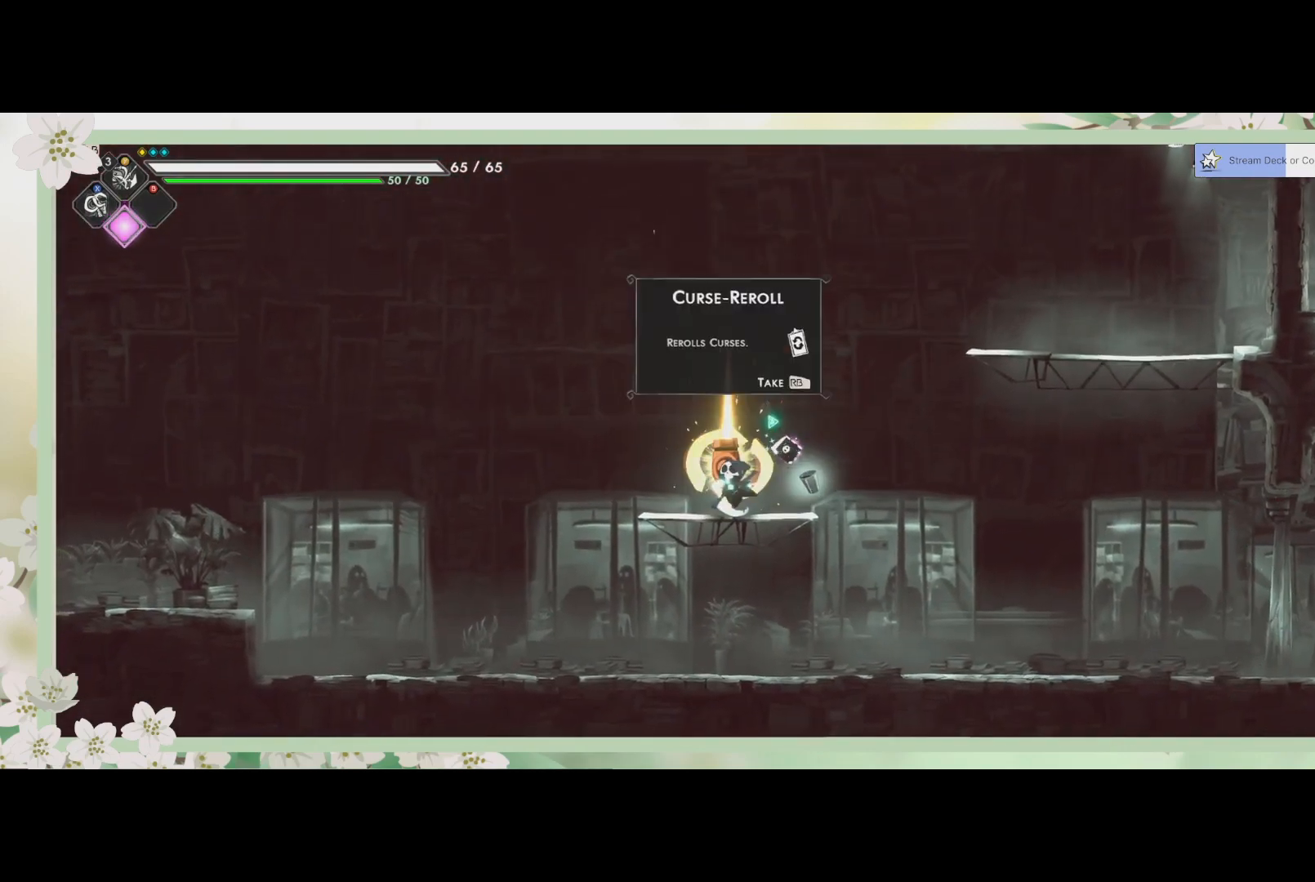
{"buttons": [], "left_stick": "right", "events": [[100, "R1", "down"], [233, "R1", "up"], [333, "left_stick", "right"]]}
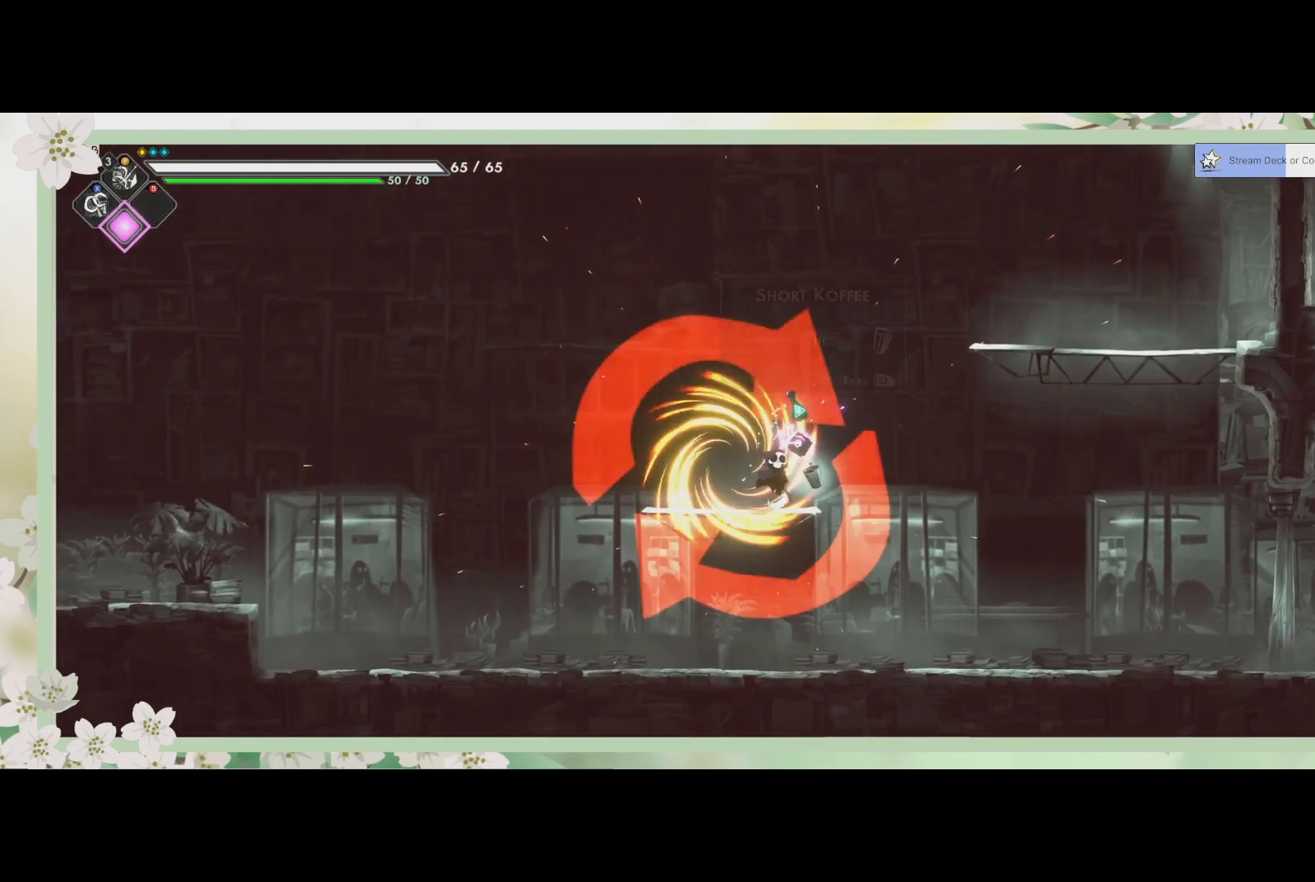
{"buttons": [], "left_stick": "right", "events": []}
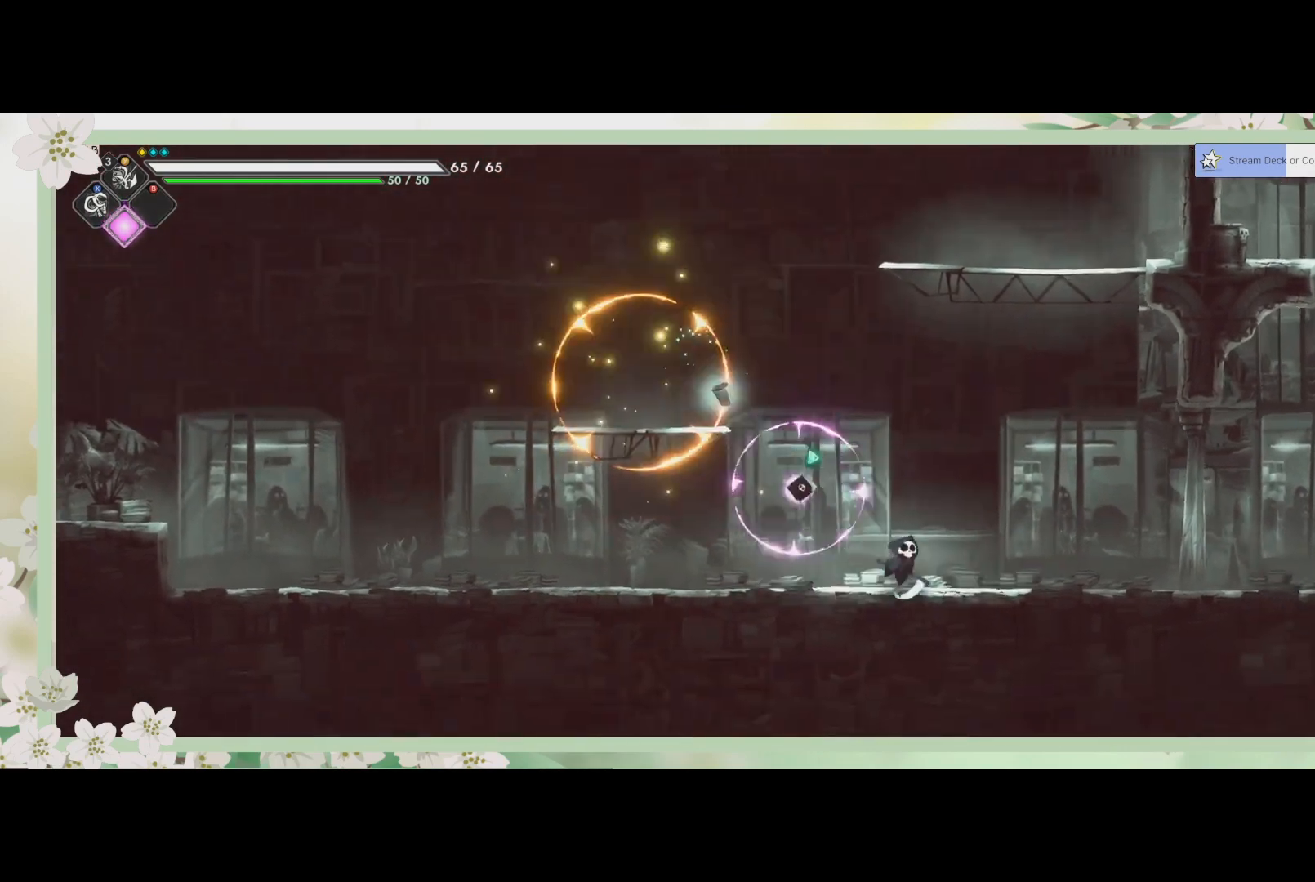
{"buttons": [], "left_stick": "right", "events": [[200, "R2", "down"], [433, "R2", "up"]]}
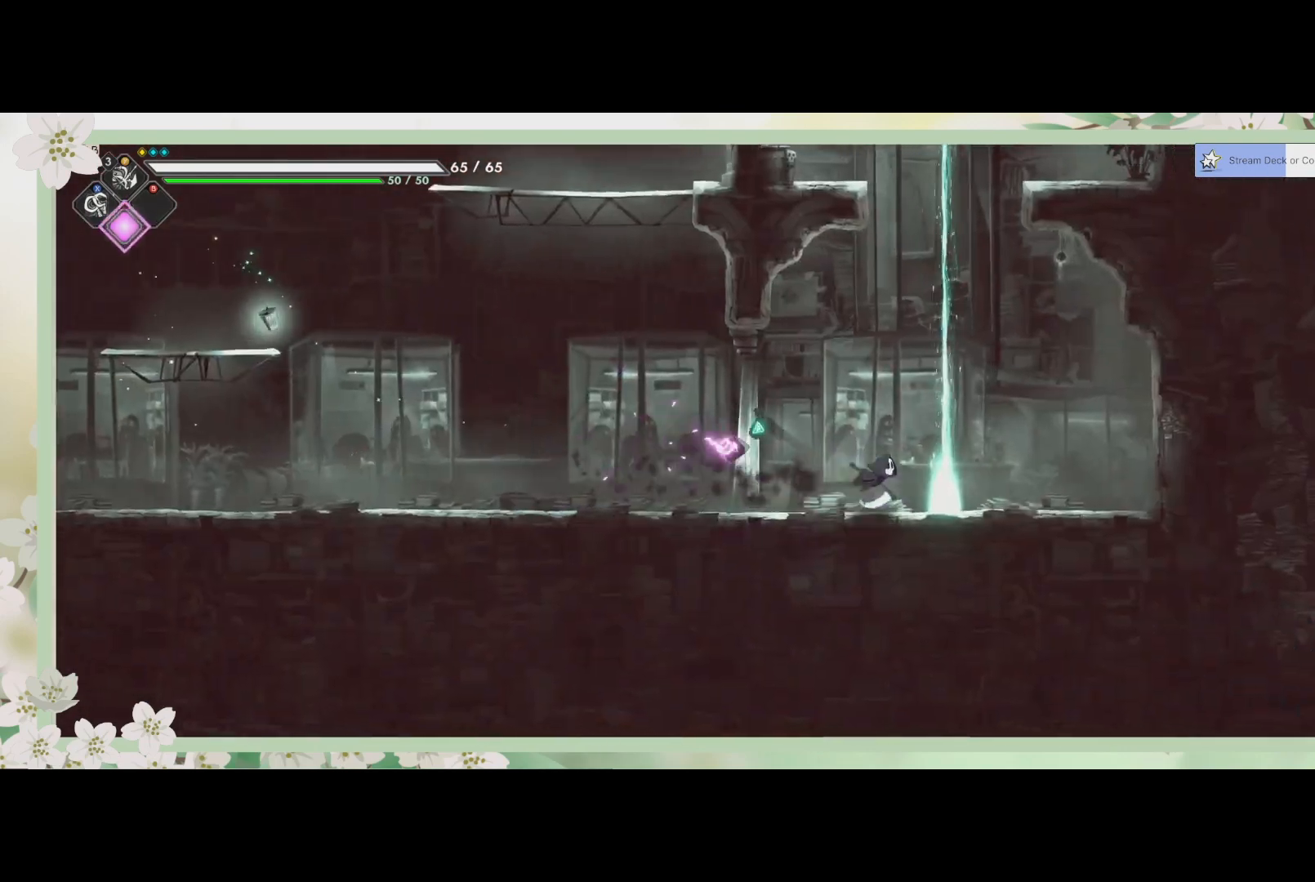
{"buttons": [], "left_stick": "up", "events": [[100, "left_stick", "up-right"], [300, "left_stick", "up"], [333, "CROSS", "down"], [467, "CROSS", "up"]]}
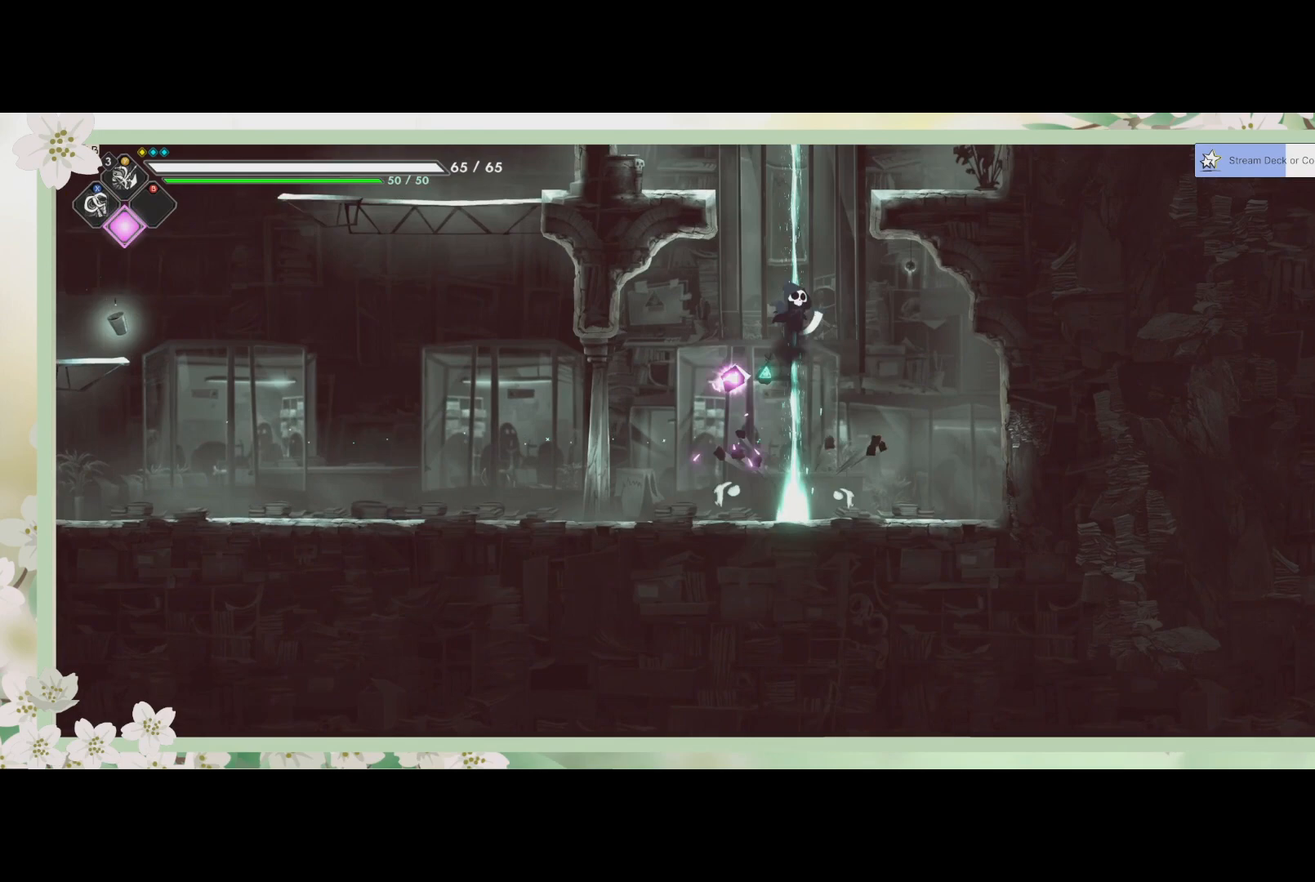
{"buttons": [], "left_stick": "center", "events": [[267, "left_stick", "center"]]}
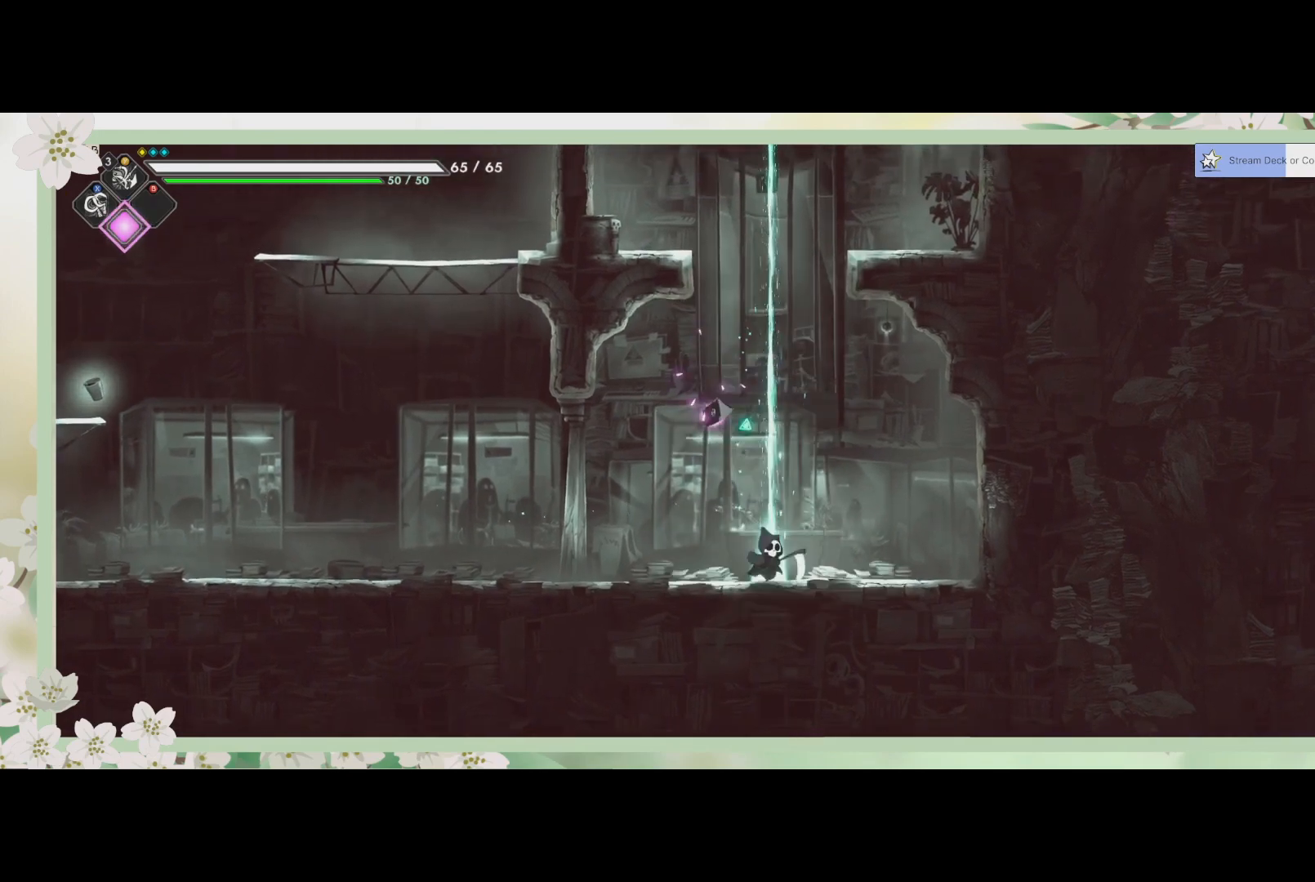
{"buttons": [], "left_stick": "up", "events": [[133, "left_stick", "up"], [167, "CROSS", "down"], [300, "CROSS", "up"]]}
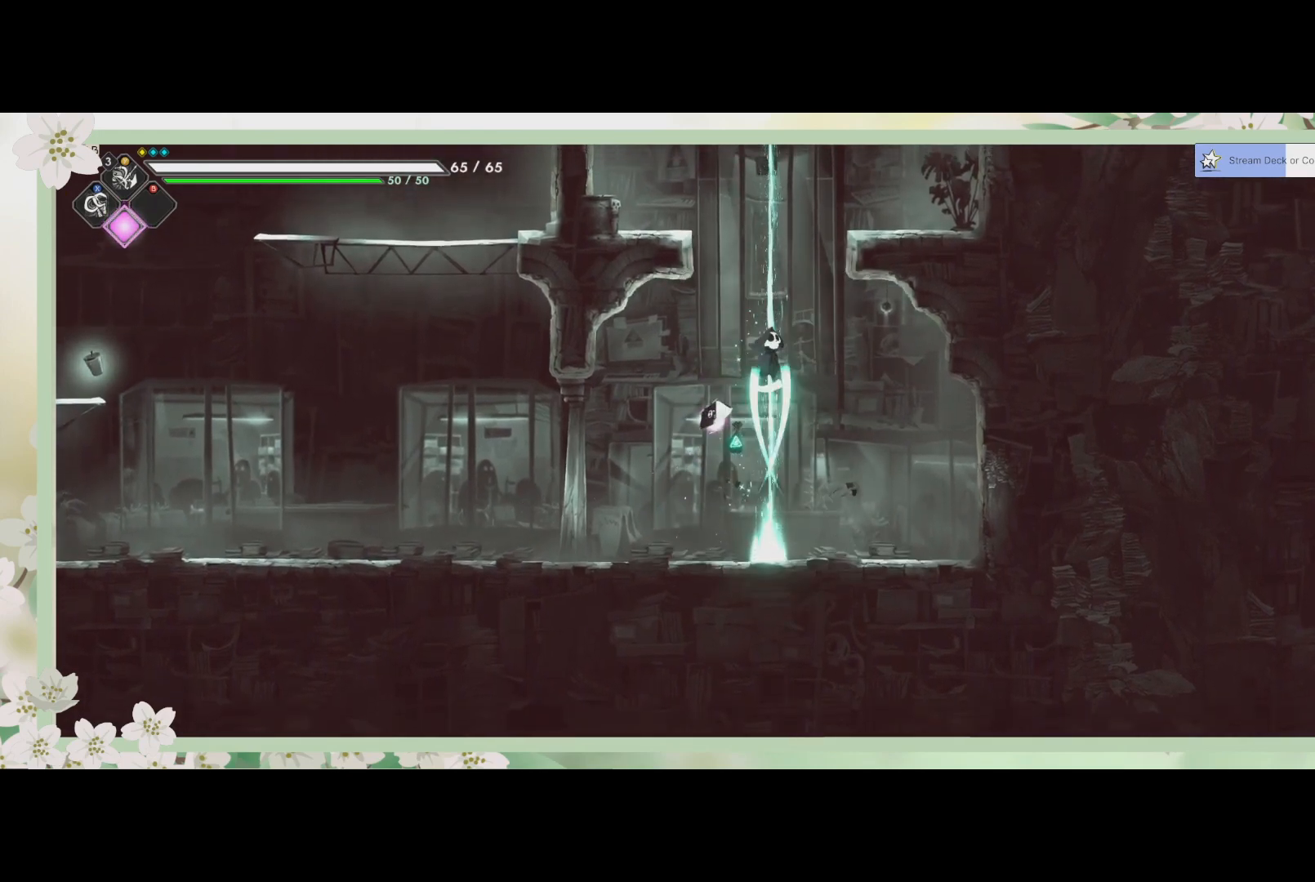
{"buttons": [], "left_stick": "center", "events": [[467, "left_stick", "center"]]}
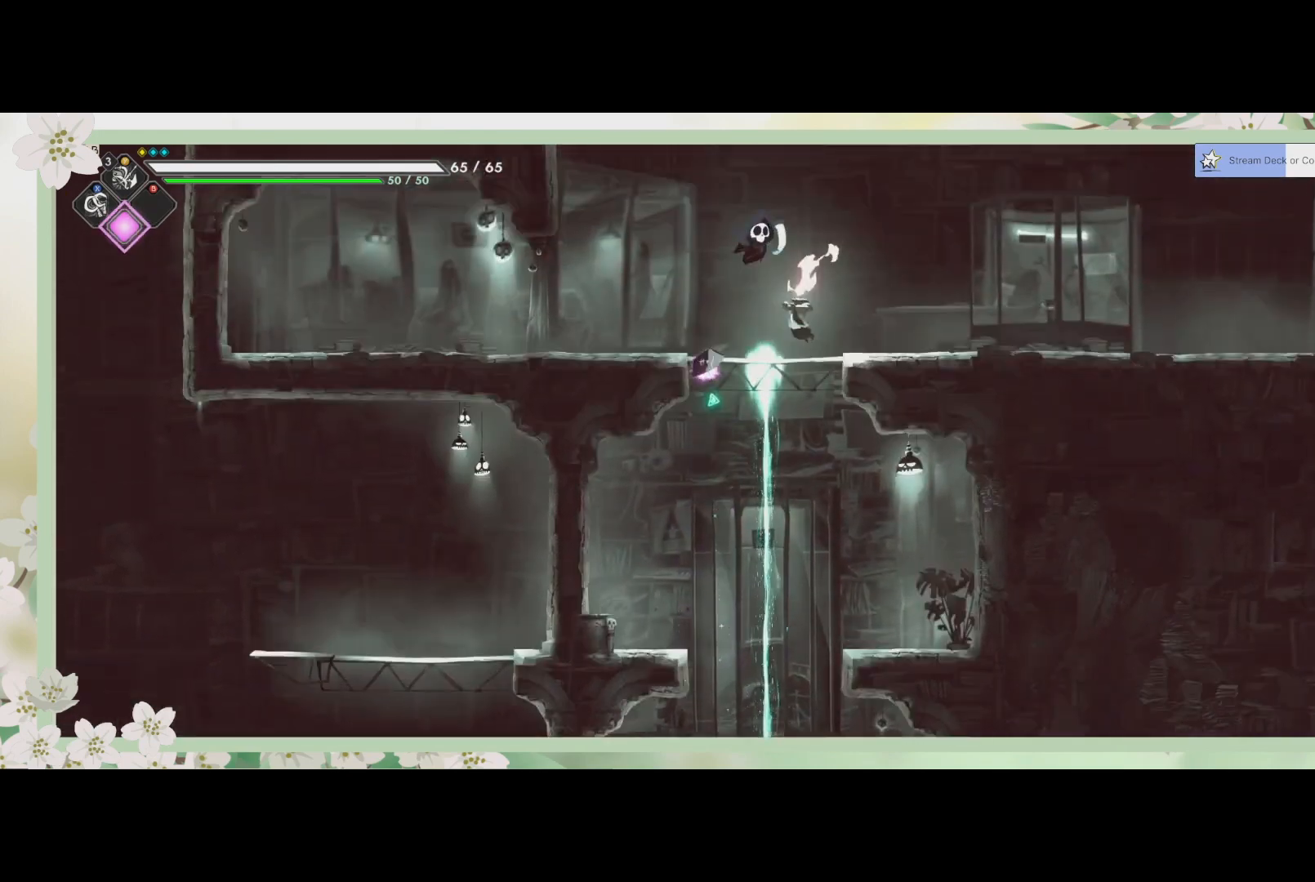
{"buttons": [], "left_stick": "center", "events": [[333, "left_stick", "right"], [400, "SQUARE", "down"], [500, "SQUARE", "up"], [500, "left_stick", "center"]]}
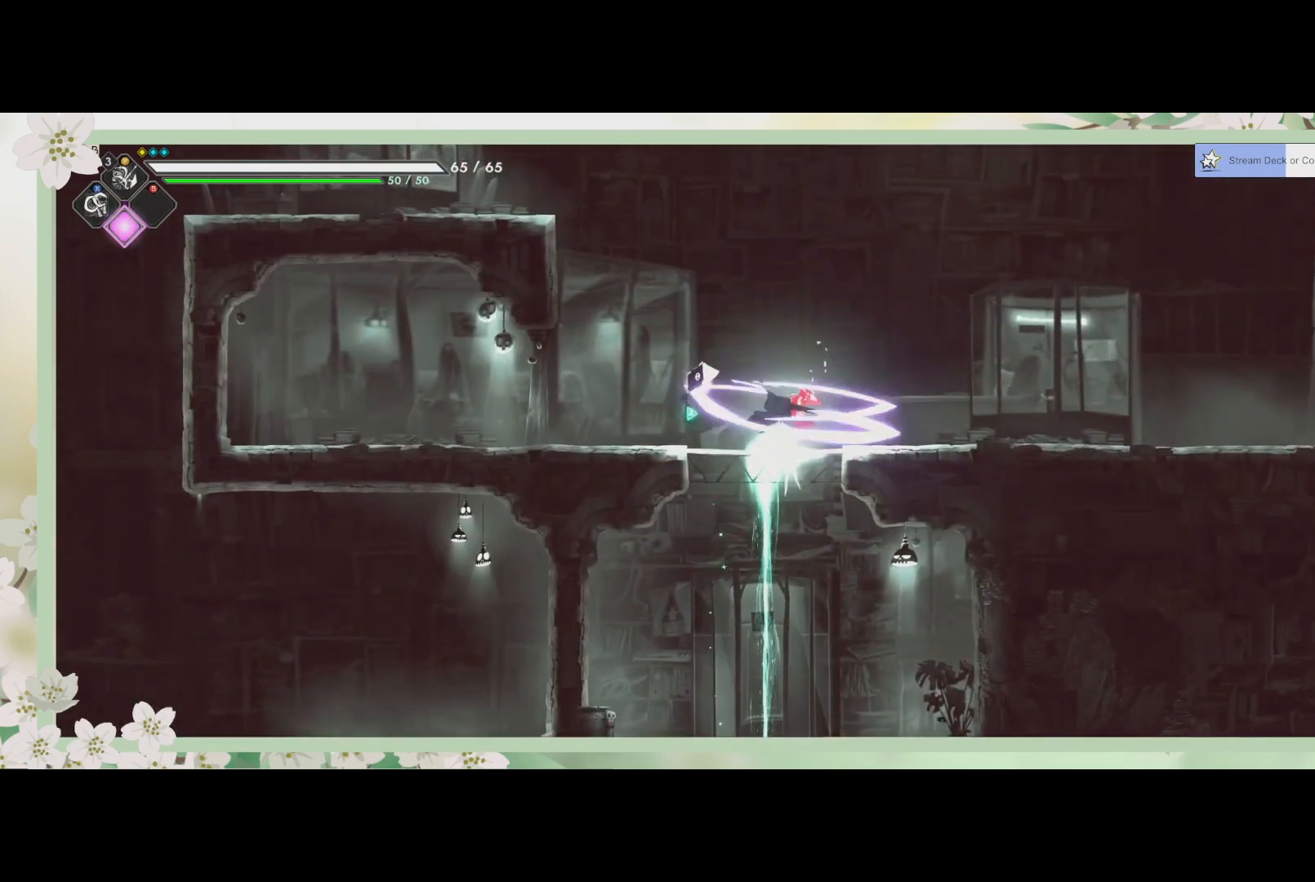
{"buttons": ["SQUARE"], "left_stick": "center", "events": [[100, "SQUARE", "down"], [167, "SQUARE", "up"], [233, "SQUARE", "down"], [267, "SQUARE", "up"], [300, "SQUARE", "down"], [400, "SQUARE", "up"], [467, "SQUARE", "down"]]}
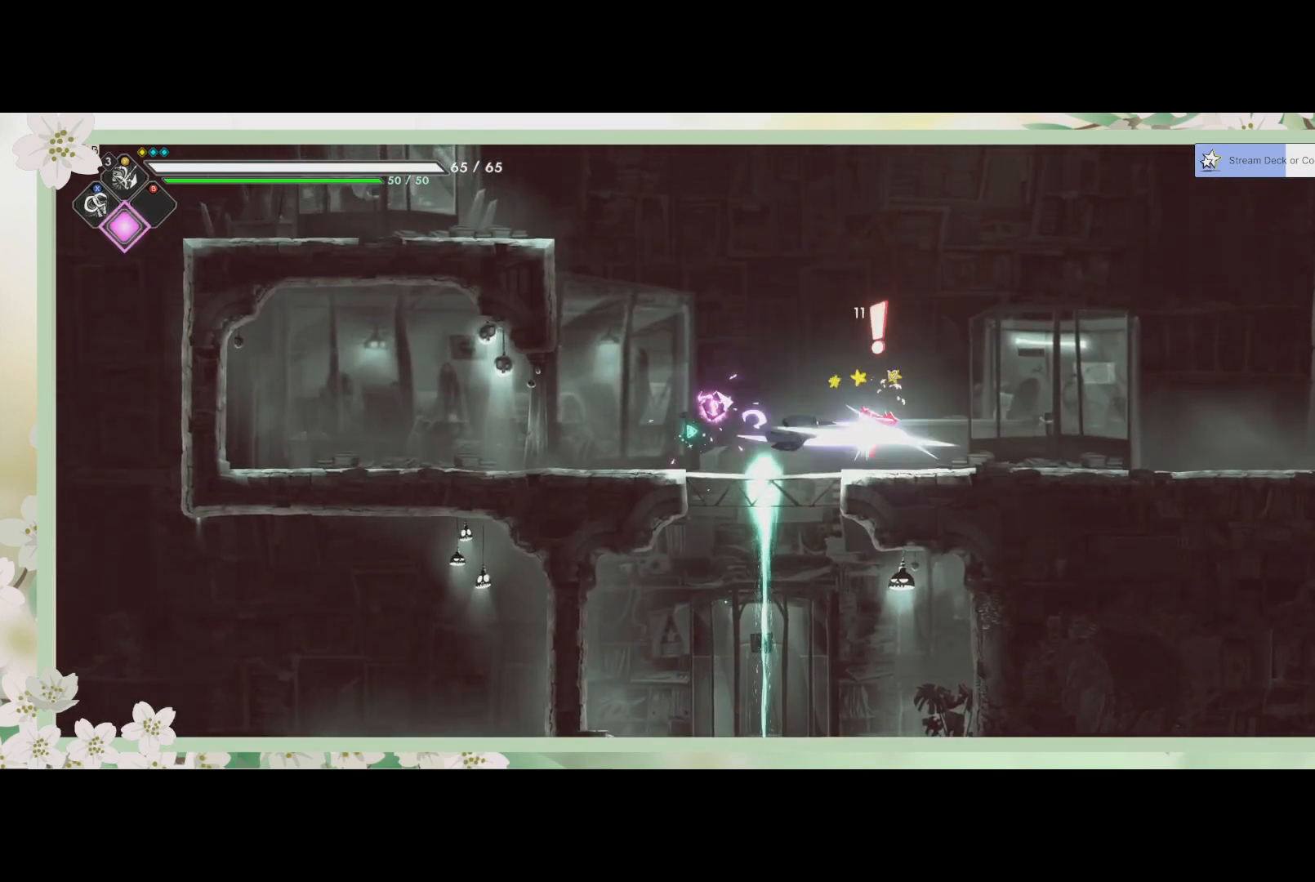
{"buttons": ["SQUARE"], "left_stick": "center", "events": [[67, "SQUARE", "up"], [100, "SQUARE", "down"], [167, "SQUARE", "up"], [233, "SQUARE", "down"], [300, "SQUARE", "up"], [333, "SQUARE", "down"], [433, "SQUARE", "up"], [500, "SQUARE", "down"]]}
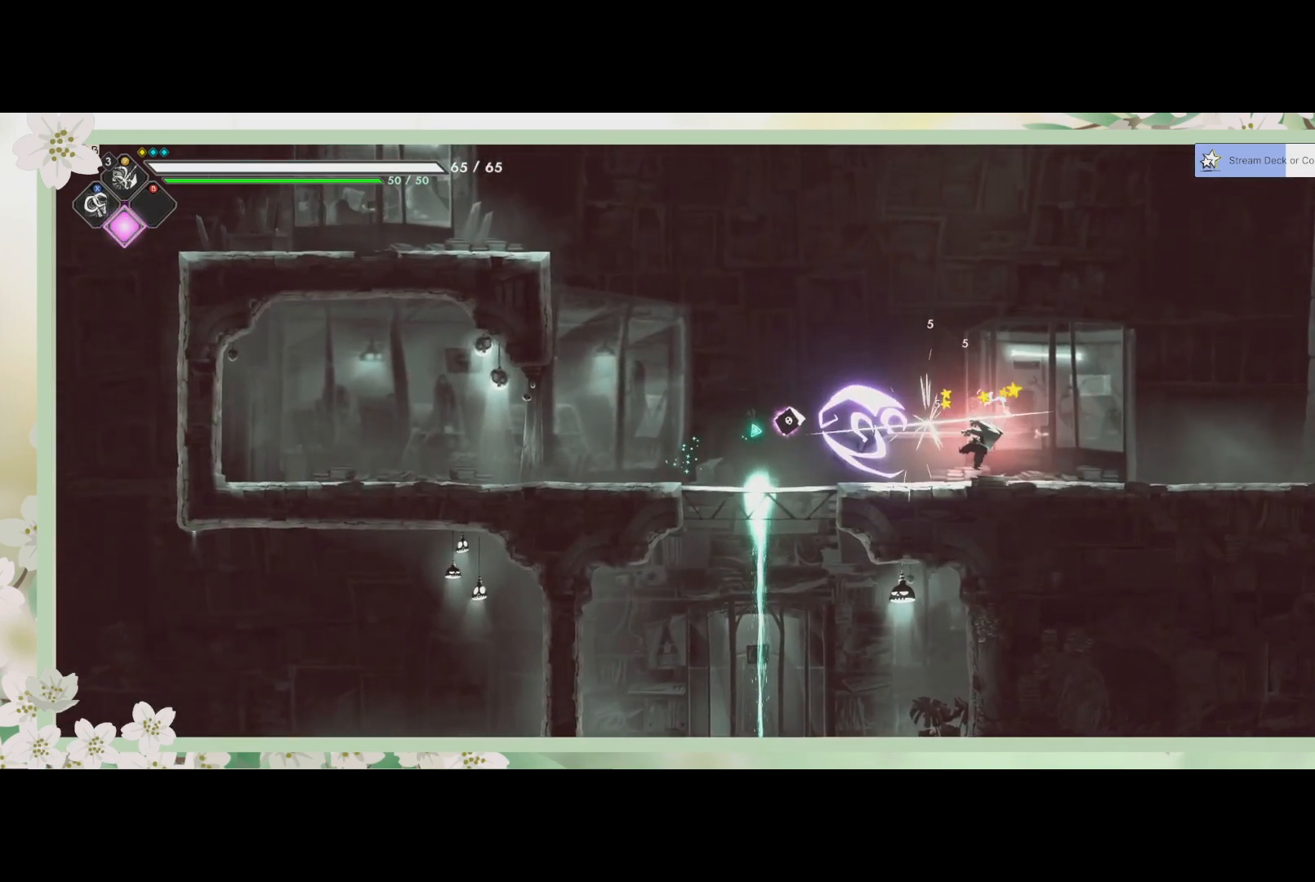
{"buttons": [], "left_stick": "center", "events": [[67, "SQUARE", "up"], [100, "SQUARE", "down"], [167, "SQUARE", "up"], [233, "SQUARE", "down"], [300, "SQUARE", "up"], [367, "SQUARE", "down"], [433, "SQUARE", "up"]]}
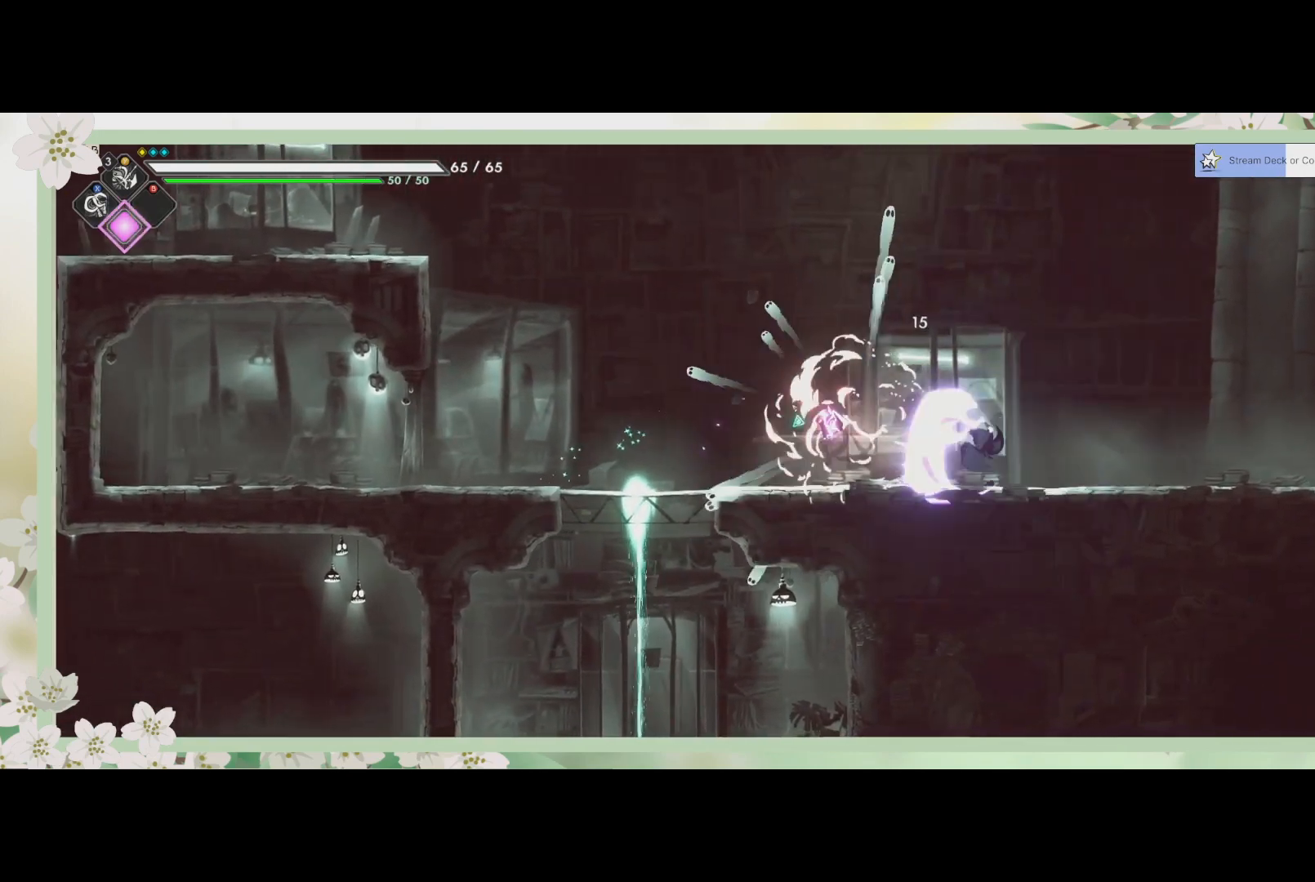
{"buttons": ["R2"], "left_stick": "right", "events": [[267, "left_stick", "right"], [433, "R2", "down"]]}
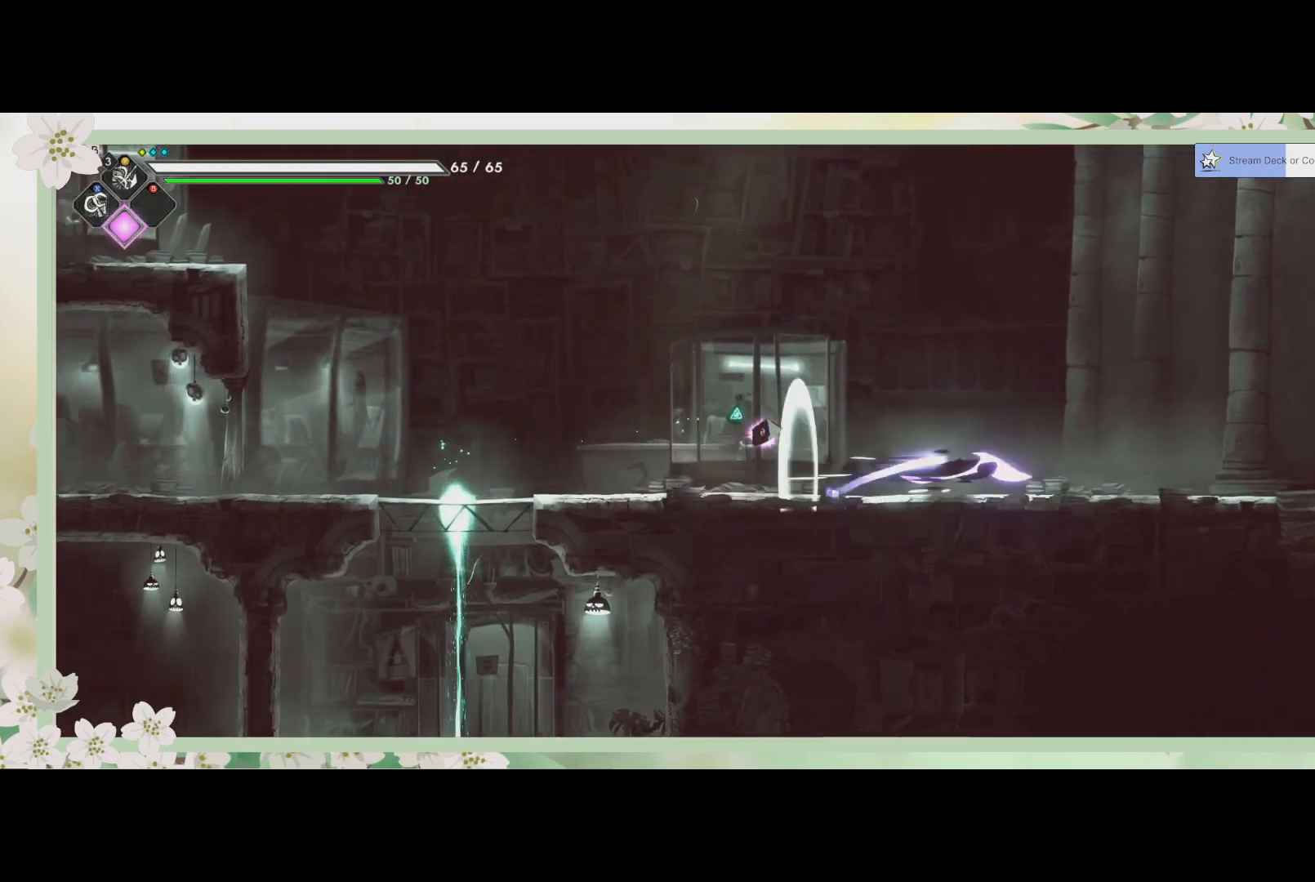
{"buttons": [], "left_stick": "right", "events": [[167, "R2", "up"]]}
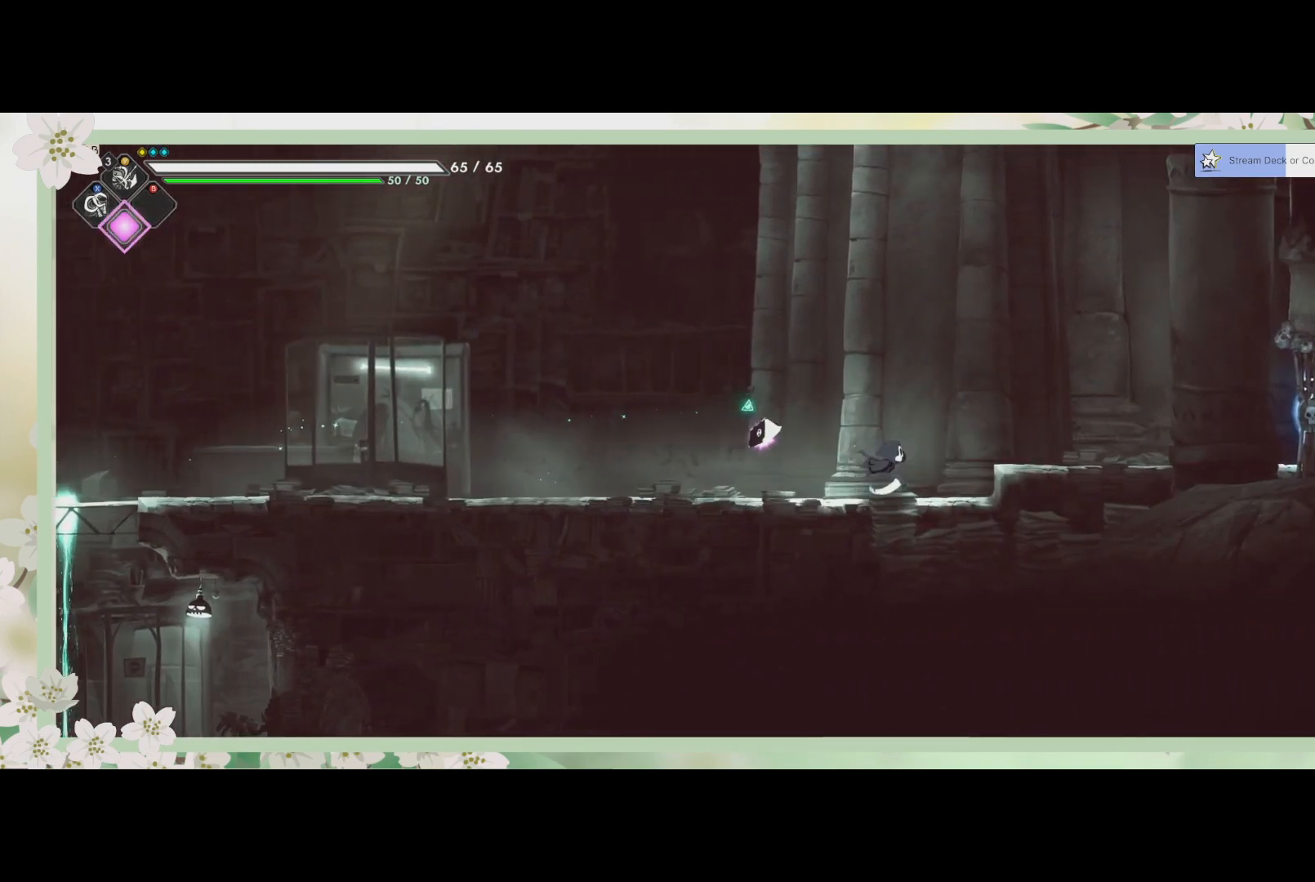
{"buttons": [], "left_stick": "right", "events": [[167, "CROSS", "down"], [300, "CROSS", "up"]]}